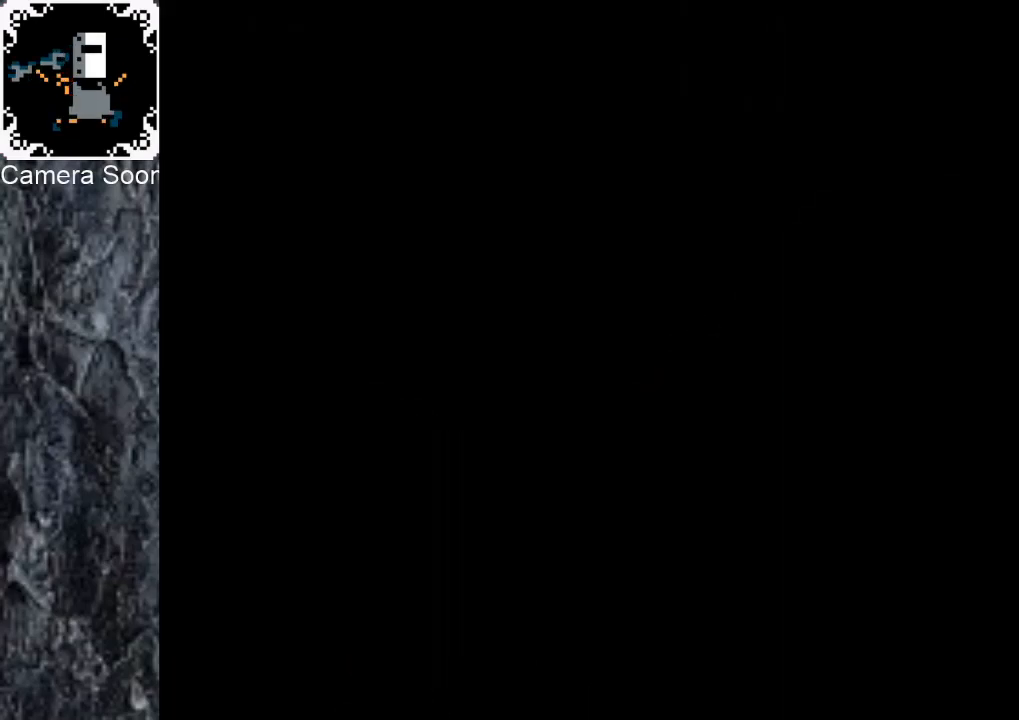
Gameplay with a controller (Xbox layout); each line is a JSON object with the inputs held at the frame after it. "button_events" lists button changes between this image and that frame as [ms after this image, input, new state], when the widget could be followed in between (sticks are given only as held states). Not read: L3 R3.
{"buttons": ["B"], "left_stick": "left", "right_stick": "center", "button_events": [[240, "B", "down"]]}
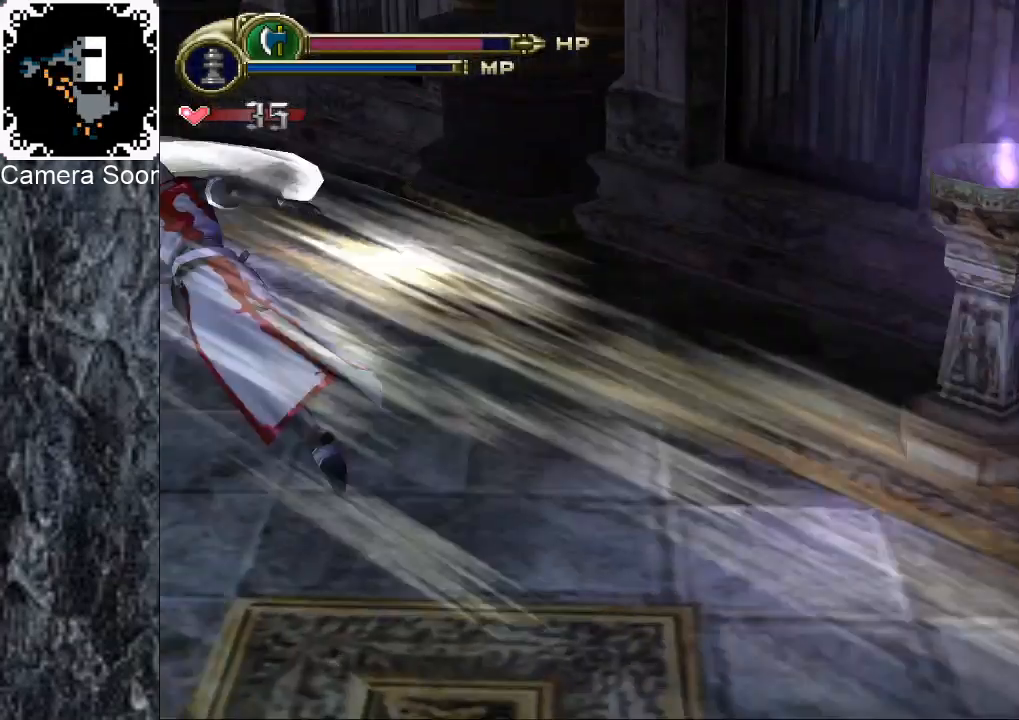
{"buttons": [], "left_stick": "up-left", "right_stick": "center", "button_events": [[40, "B", "up"], [100, "B", "down"], [180, "B", "up"], [260, "B", "down"], [340, "B", "up"], [420, "B", "down"], [500, "B", "up"]]}
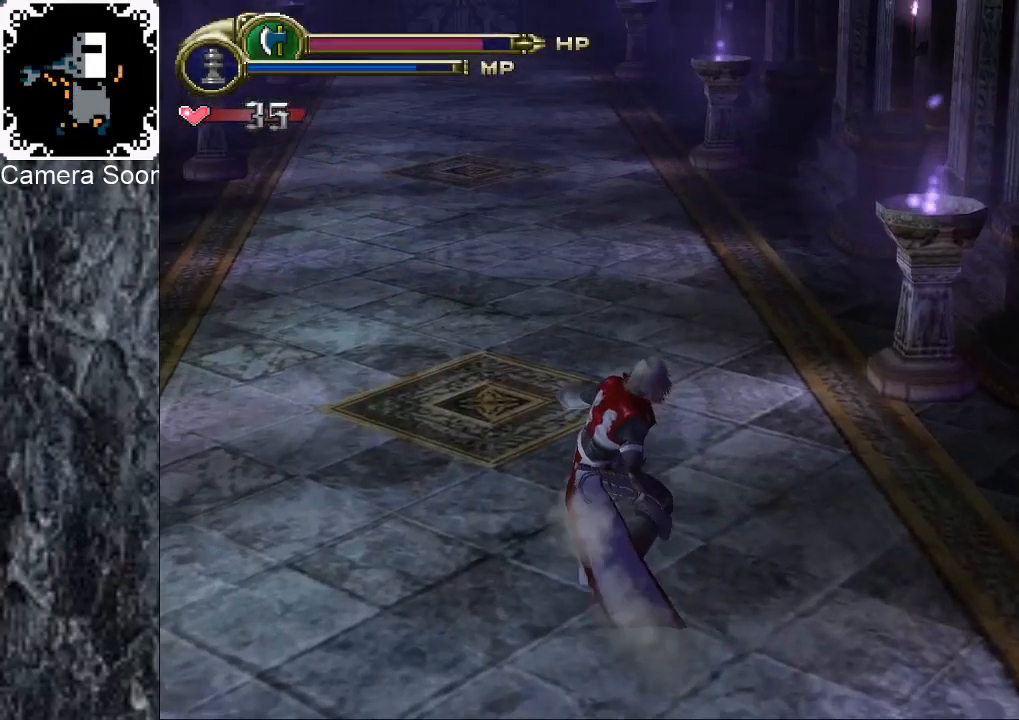
{"buttons": [], "left_stick": "up", "right_stick": "center", "button_events": [[80, "B", "down"], [160, "B", "up"], [220, "B", "down"], [300, "B", "up"], [400, "B", "down"], [480, "B", "up"]]}
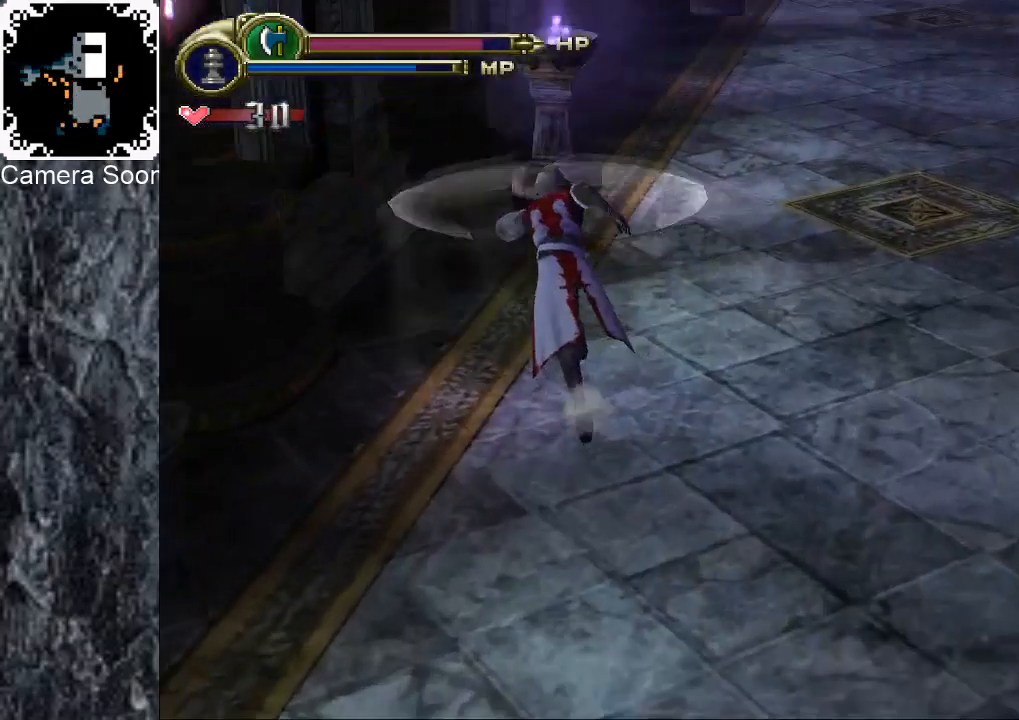
{"buttons": [], "left_stick": "up-right", "right_stick": "center", "button_events": [[60, "B", "down"], [140, "B", "up"], [220, "B", "down"], [280, "B", "up"], [380, "B", "down"], [460, "B", "up"]]}
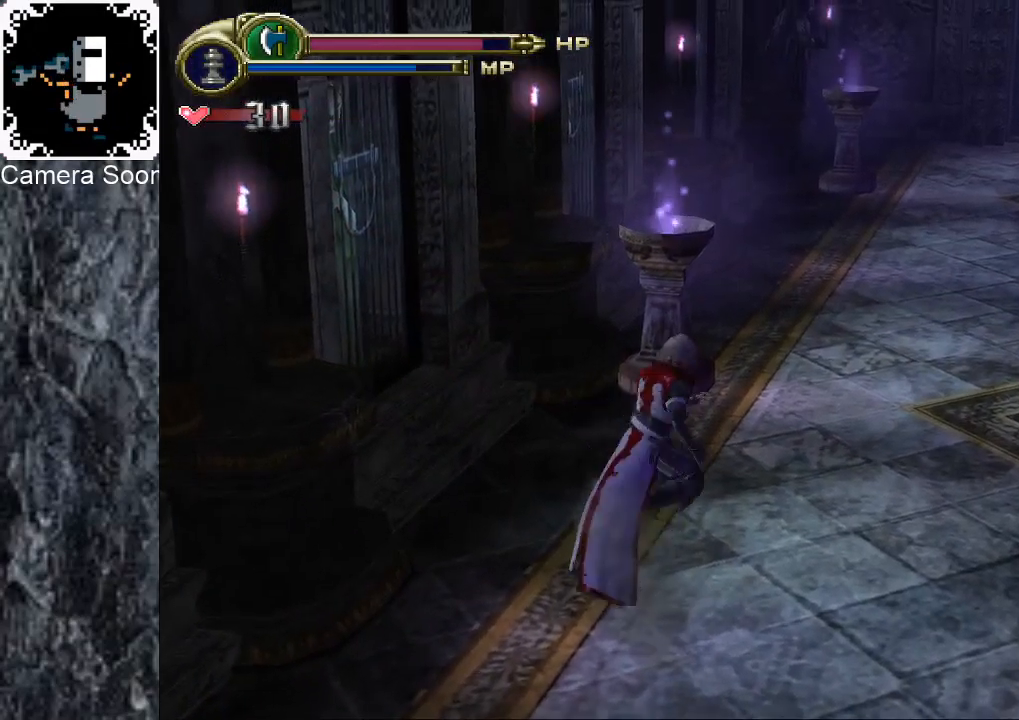
{"buttons": [], "left_stick": "up", "right_stick": "center", "button_events": [[20, "B", "down"], [120, "B", "up"], [180, "B", "down"], [280, "B", "up"], [340, "B", "down"], [440, "B", "up"]]}
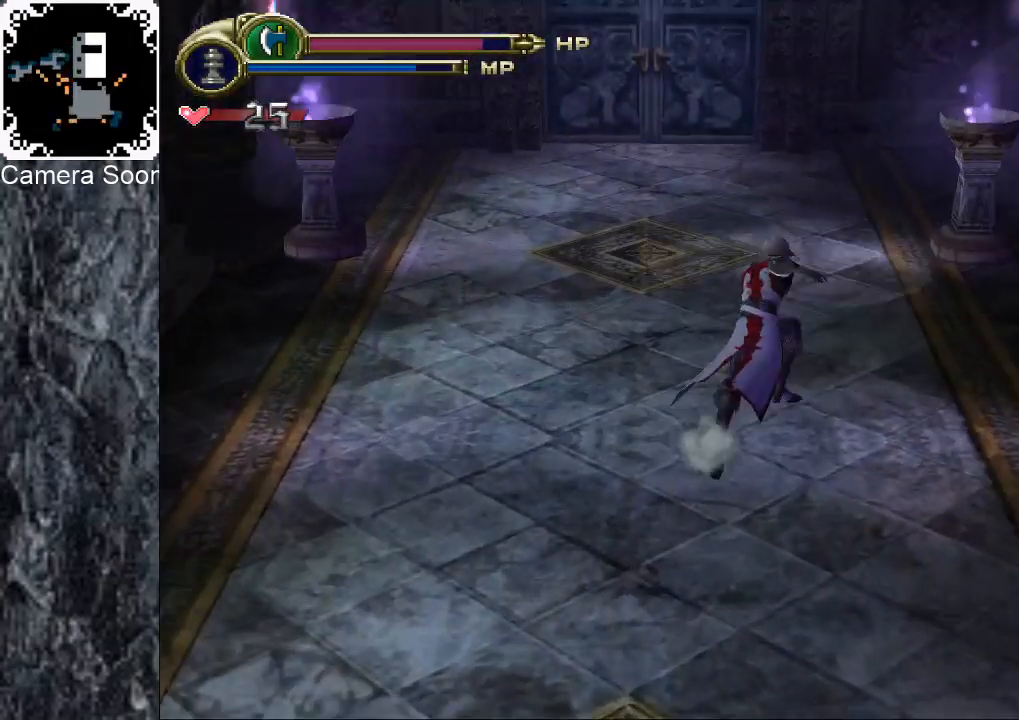
{"buttons": ["B"], "left_stick": "up", "right_stick": "center", "button_events": [[20, "B", "down"], [100, "B", "up"], [180, "B", "down"], [260, "B", "up"], [340, "B", "down"], [420, "B", "up"], [500, "B", "down"]]}
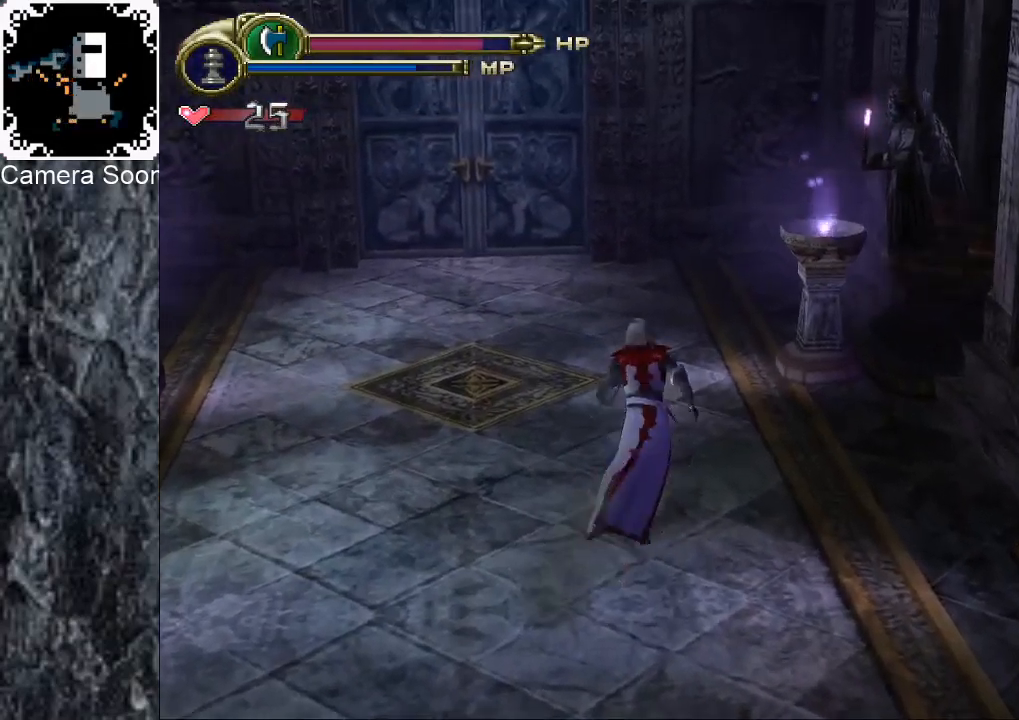
{"buttons": ["X"], "left_stick": "up-left", "right_stick": "center", "button_events": [[80, "B", "up"], [140, "B", "down"], [280, "B", "up"], [500, "X", "down"]]}
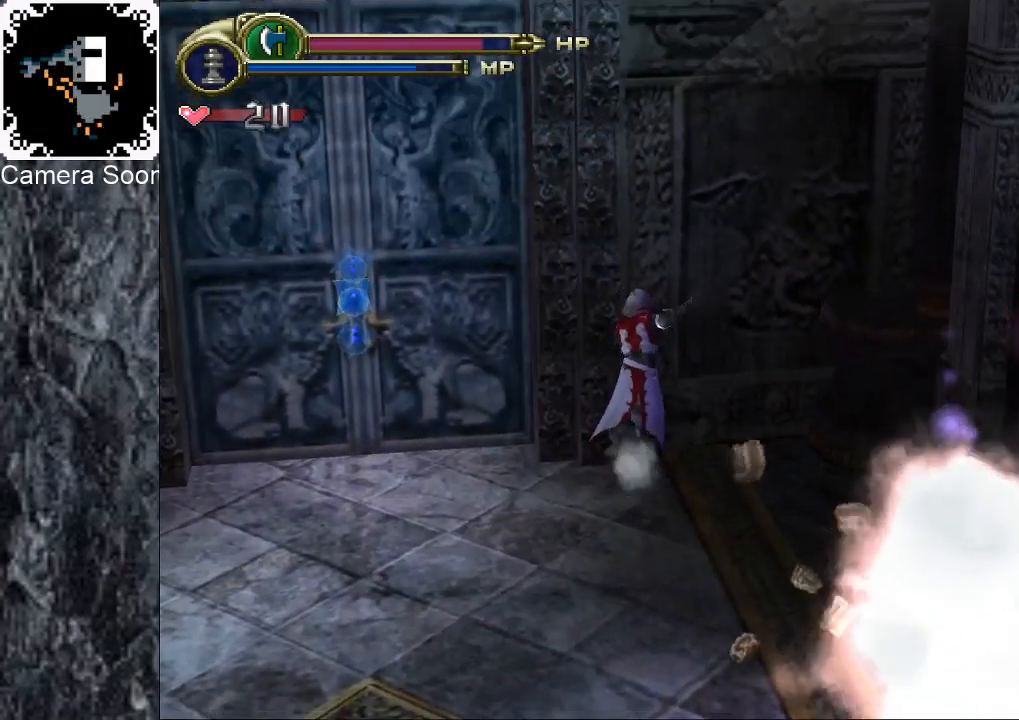
{"buttons": [], "left_stick": "left", "right_stick": "center", "button_events": [[140, "X", "up"]]}
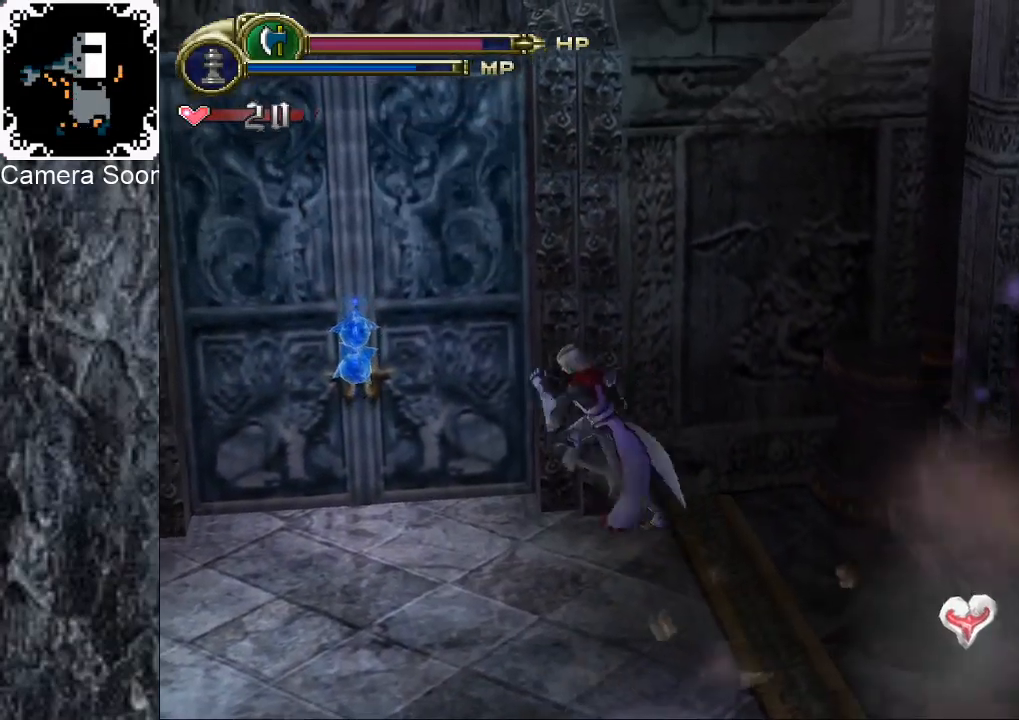
{"buttons": [], "left_stick": "center", "right_stick": "center", "button_events": [[340, "X", "down"], [420, "X", "up"]]}
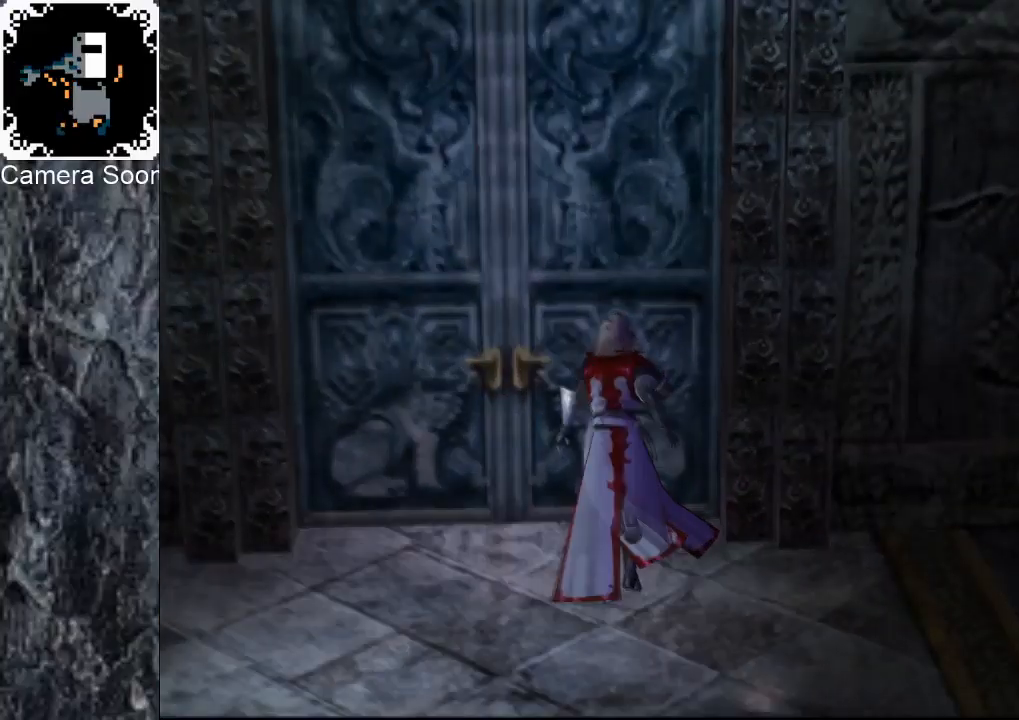
{"buttons": [], "left_stick": "center", "right_stick": "center", "button_events": []}
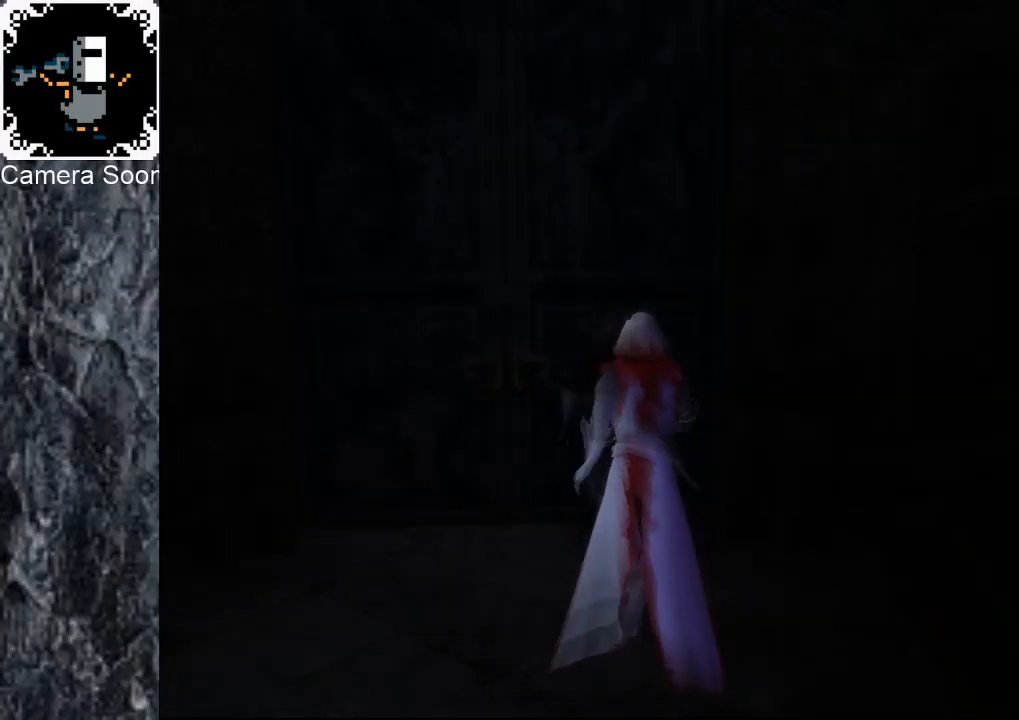
{"buttons": [], "left_stick": "right", "right_stick": "center", "button_events": []}
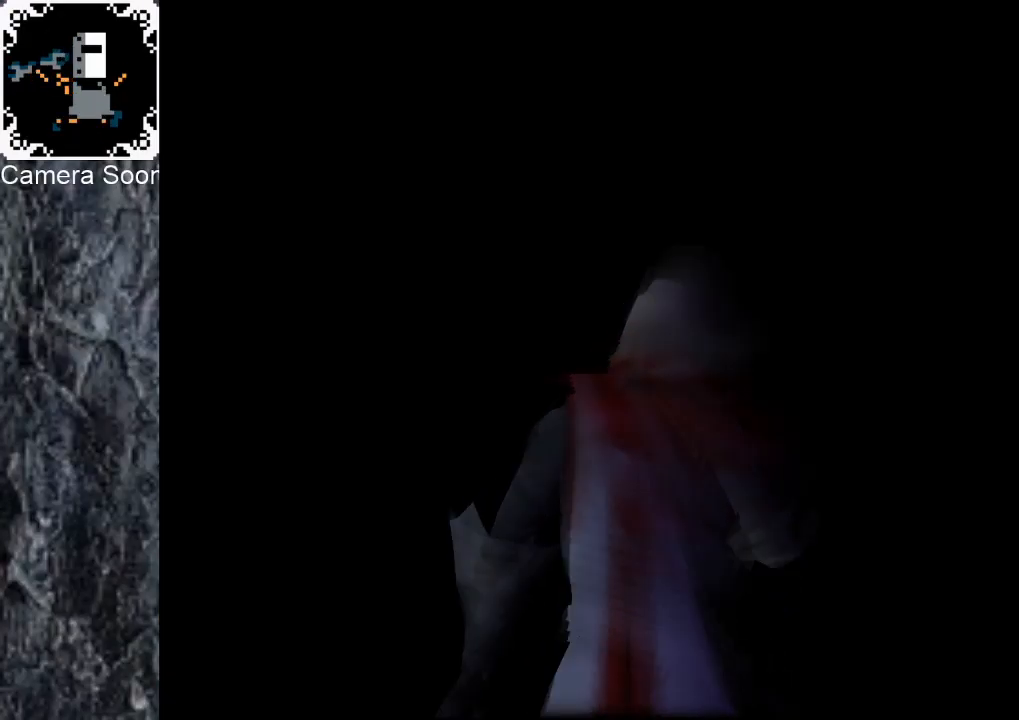
{"buttons": [], "left_stick": "up", "right_stick": "center", "button_events": []}
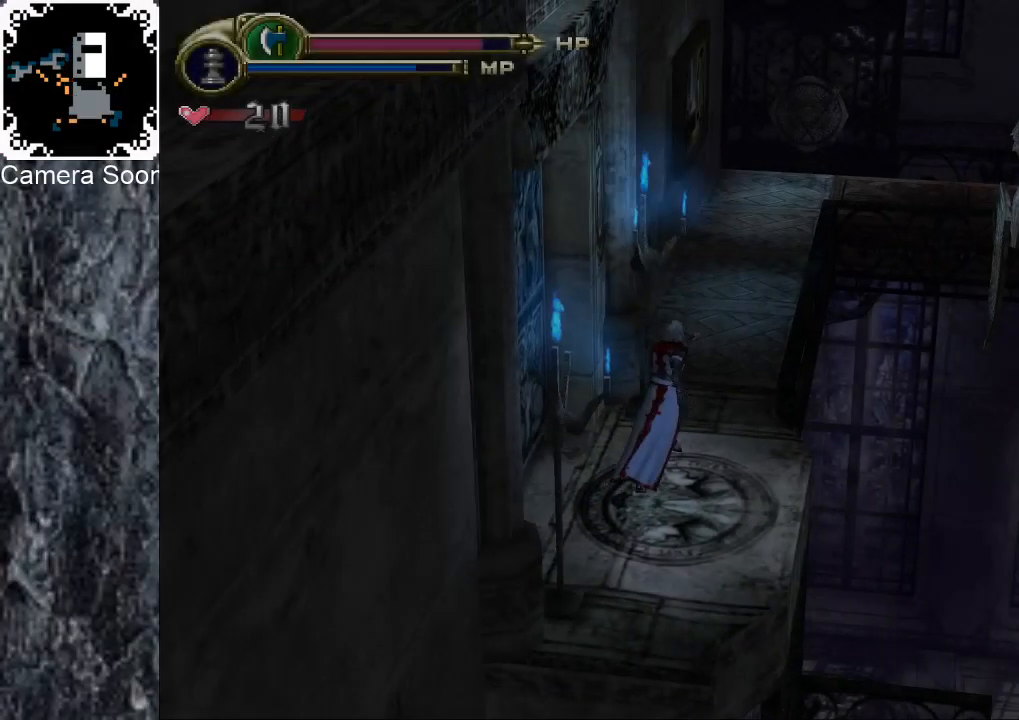
{"buttons": [], "left_stick": "up", "right_stick": "center", "button_events": [[160, "B", "down"], [300, "B", "up"]]}
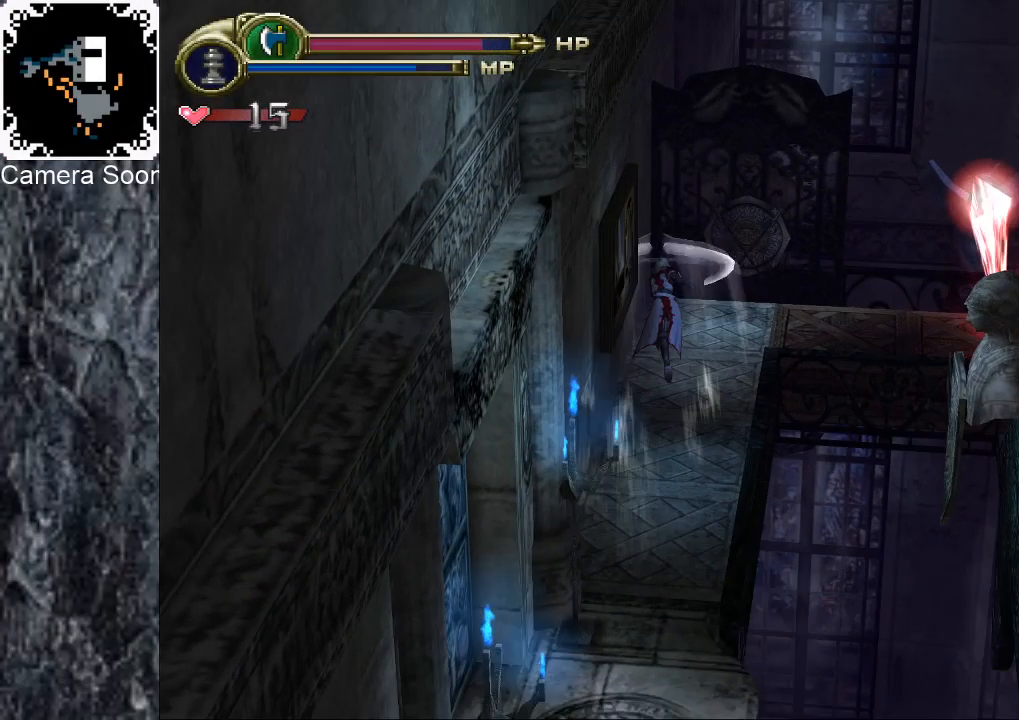
{"buttons": [], "left_stick": "right", "right_stick": "center", "button_events": []}
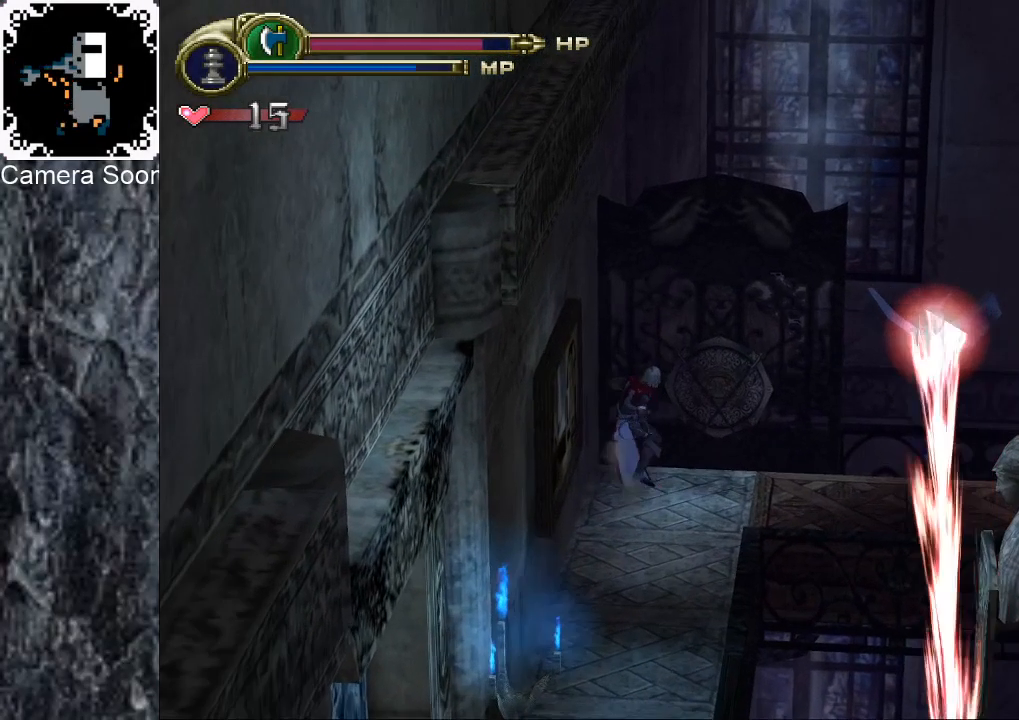
{"buttons": [], "left_stick": "center", "right_stick": "center", "button_events": []}
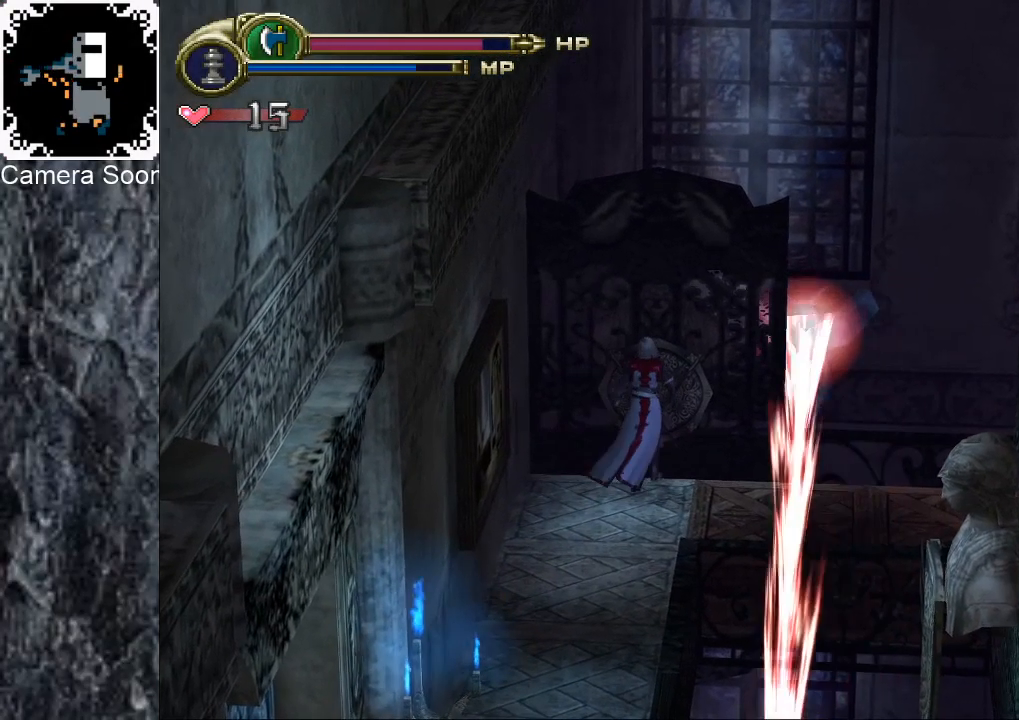
{"buttons": [], "left_stick": "down-right", "right_stick": "center", "button_events": []}
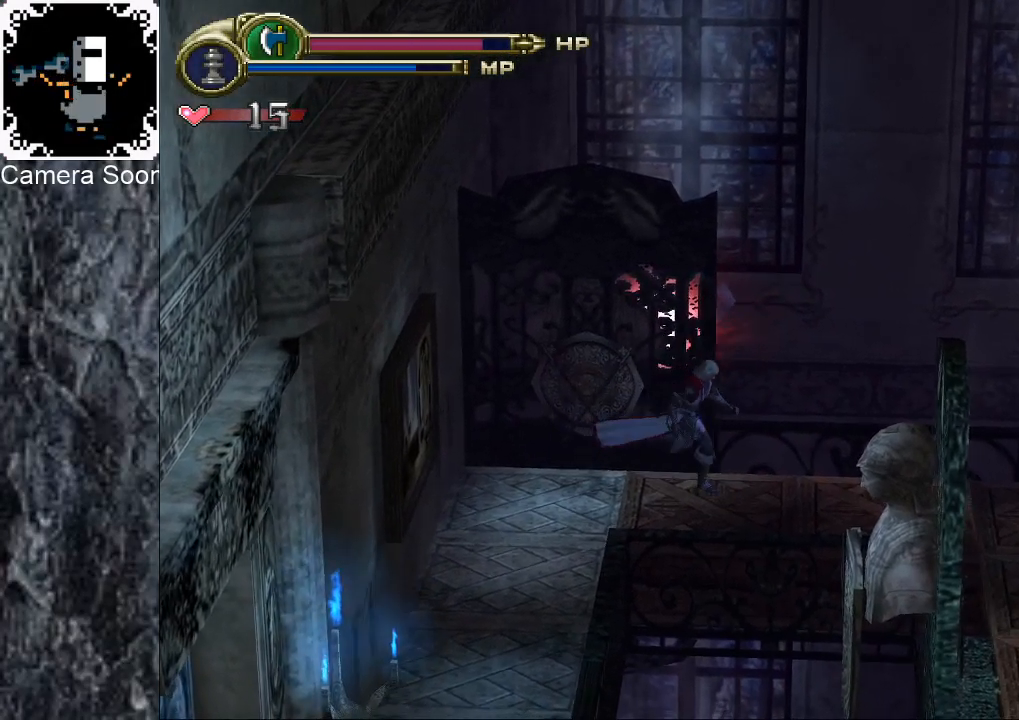
{"buttons": [], "left_stick": "down-right", "right_stick": "up", "button_events": []}
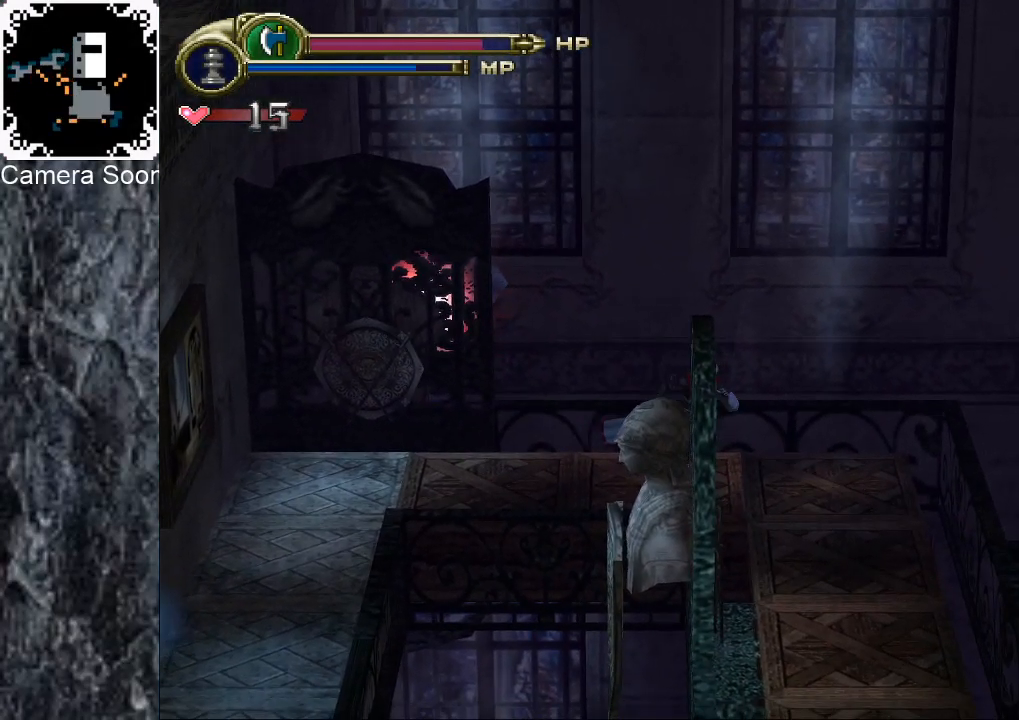
{"buttons": [], "left_stick": "down-right", "right_stick": "center", "button_events": []}
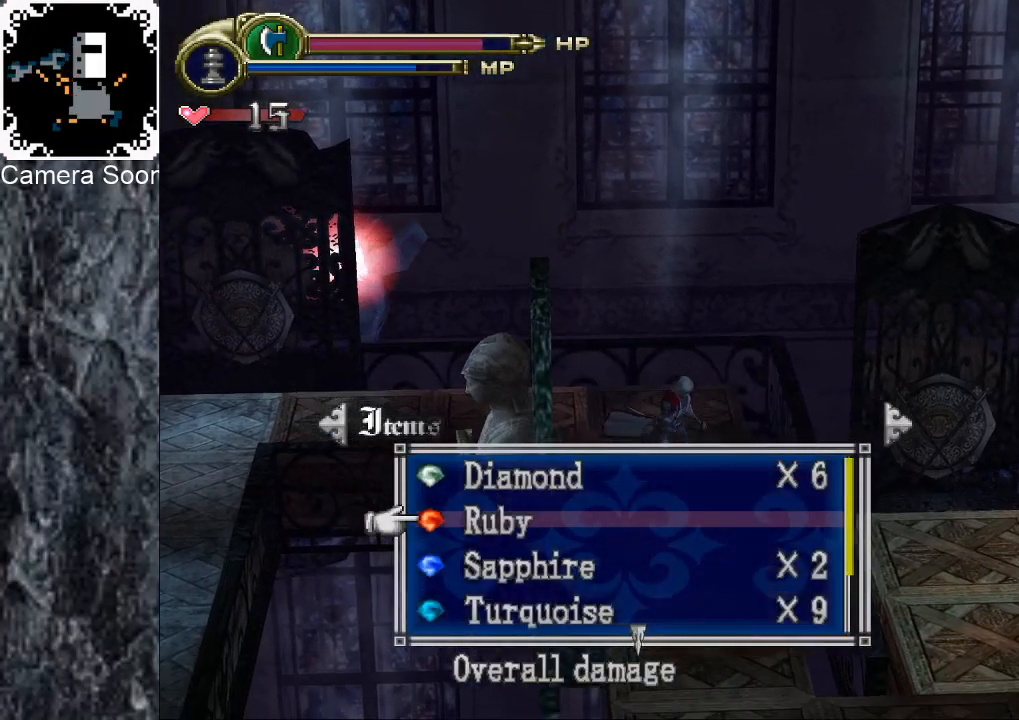
{"buttons": [], "left_stick": "down-right", "right_stick": "center", "button_events": [[420, "Y", "down"], [500, "Y", "up"]]}
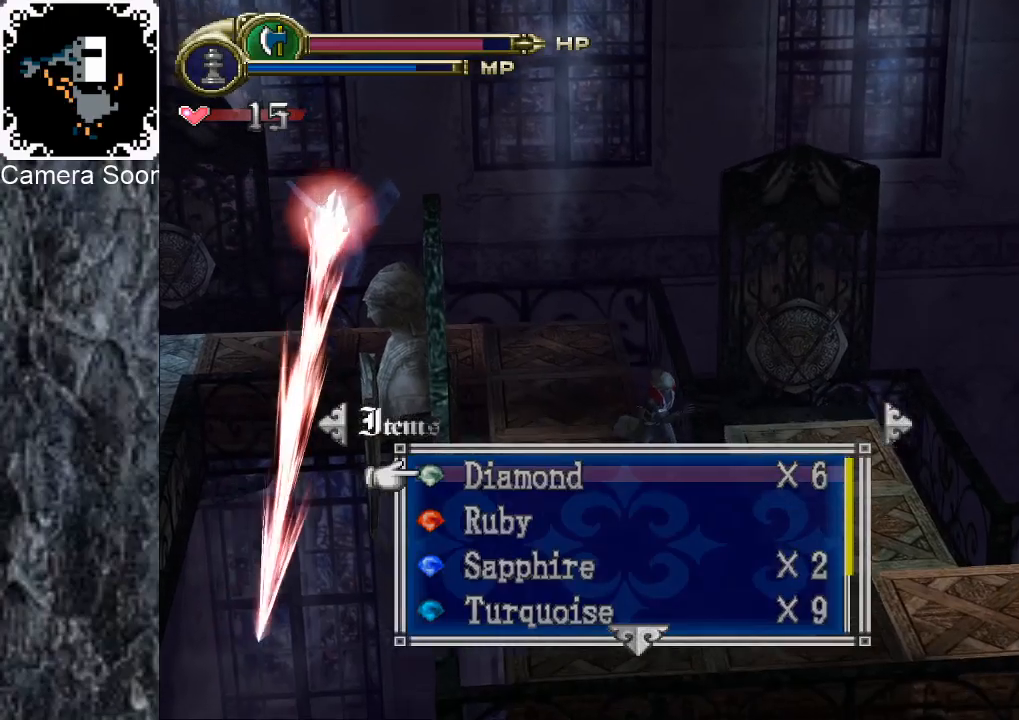
{"buttons": [], "left_stick": "down-right", "right_stick": "center", "button_events": []}
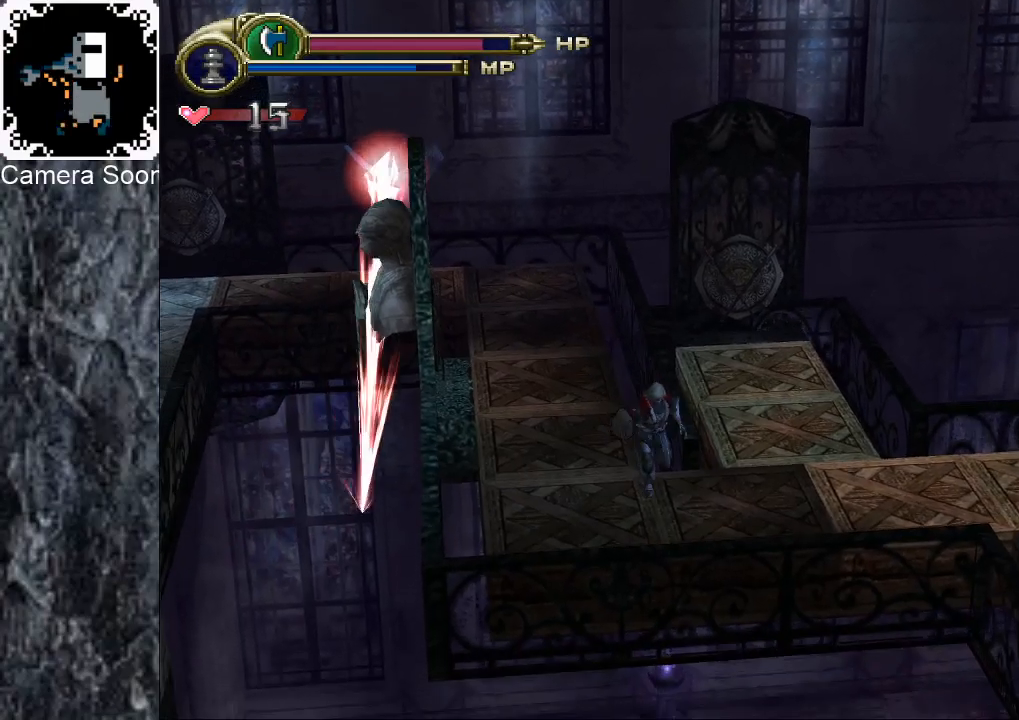
{"buttons": [], "left_stick": "right", "right_stick": "center", "button_events": []}
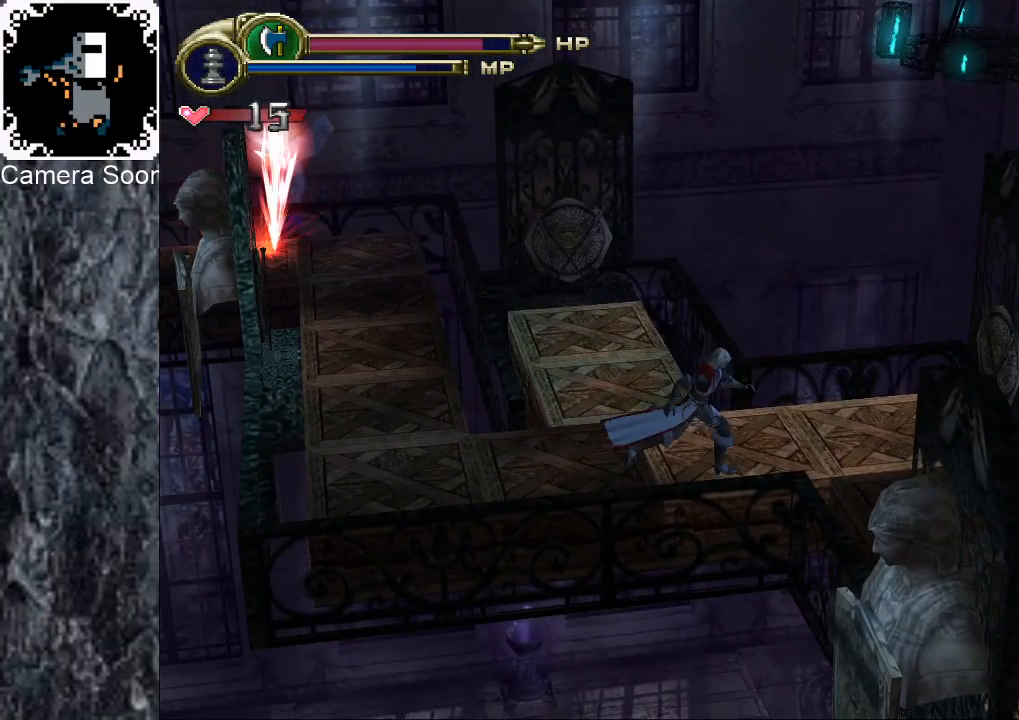
{"buttons": [], "left_stick": "down-right", "right_stick": "center", "button_events": []}
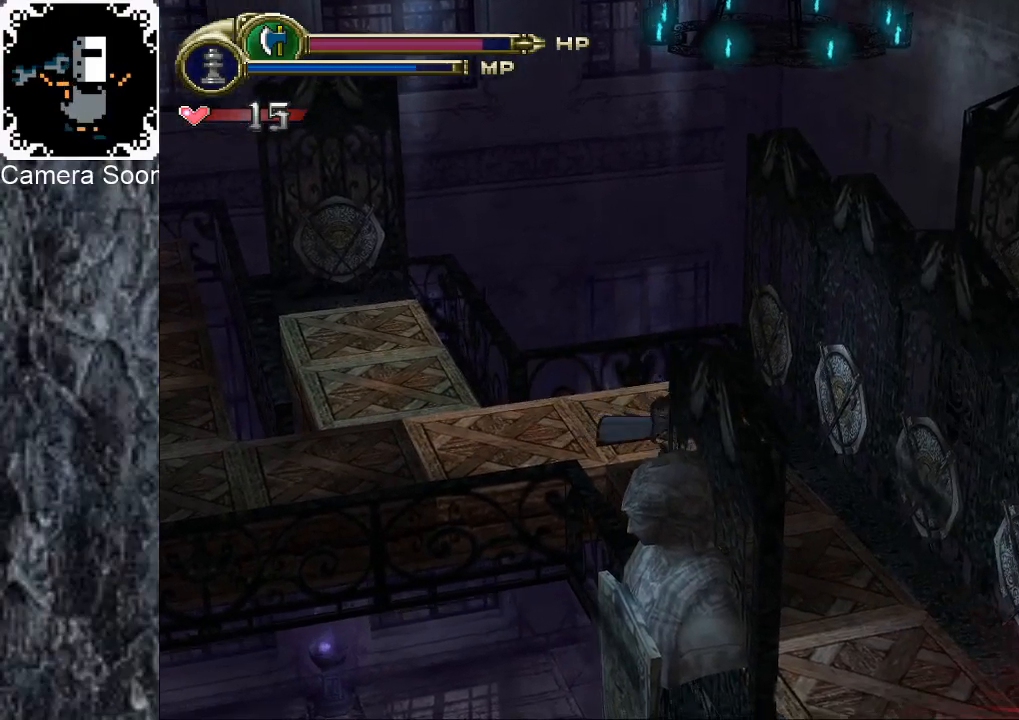
{"buttons": [], "left_stick": "down-right", "right_stick": "center", "button_events": []}
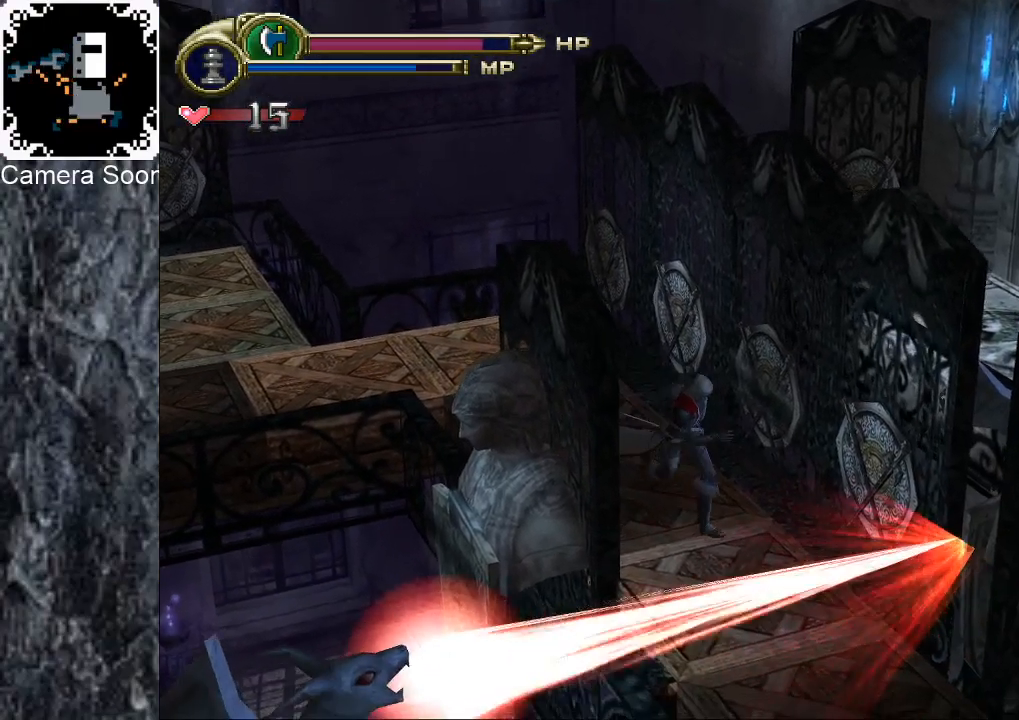
{"buttons": [], "left_stick": "down-right", "right_stick": "center", "button_events": []}
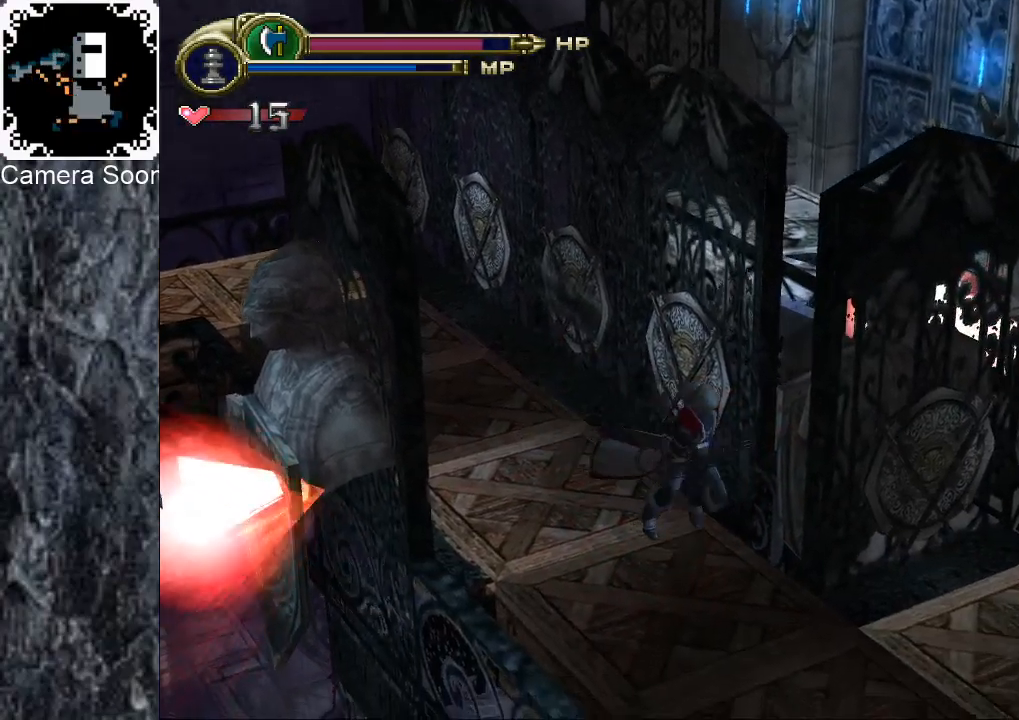
{"buttons": ["A"], "left_stick": "up-right", "right_stick": "center", "button_events": [[460, "A", "down"]]}
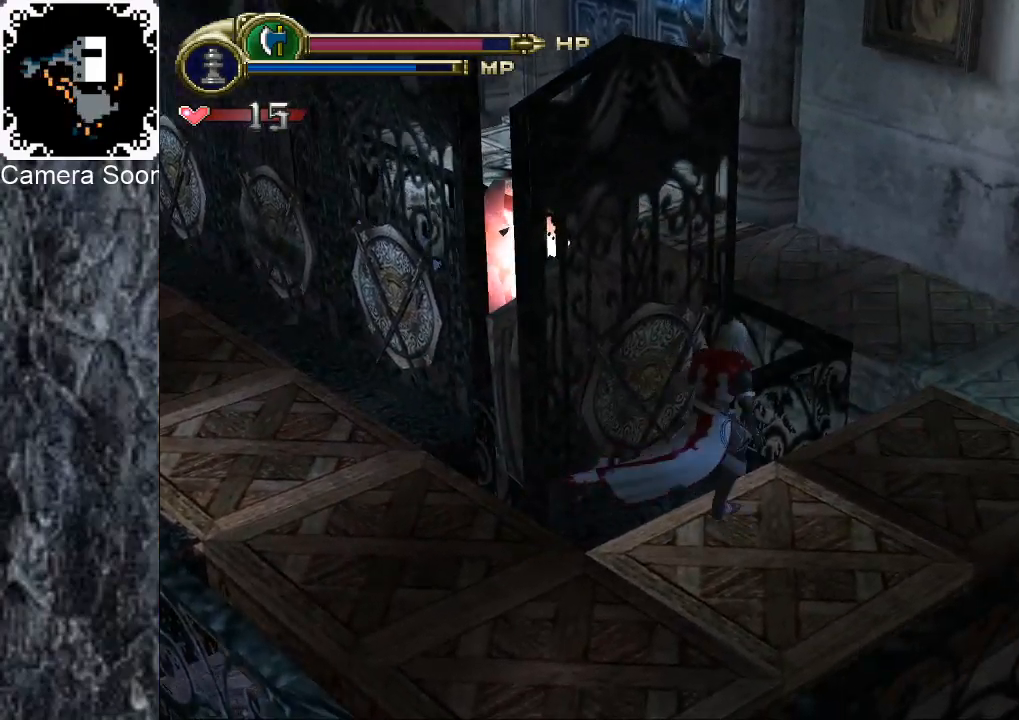
{"buttons": [], "left_stick": "up", "right_stick": "center", "button_events": [[80, "A", "up"], [280, "A", "down"], [380, "A", "up"]]}
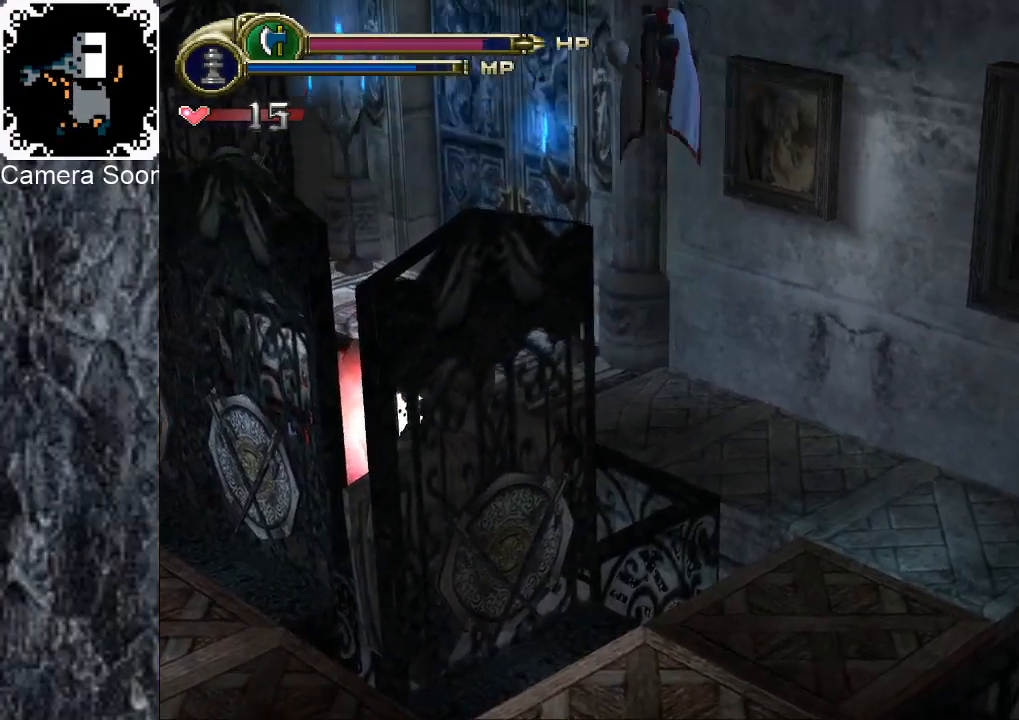
{"buttons": [], "left_stick": "up-left", "right_stick": "center", "button_events": []}
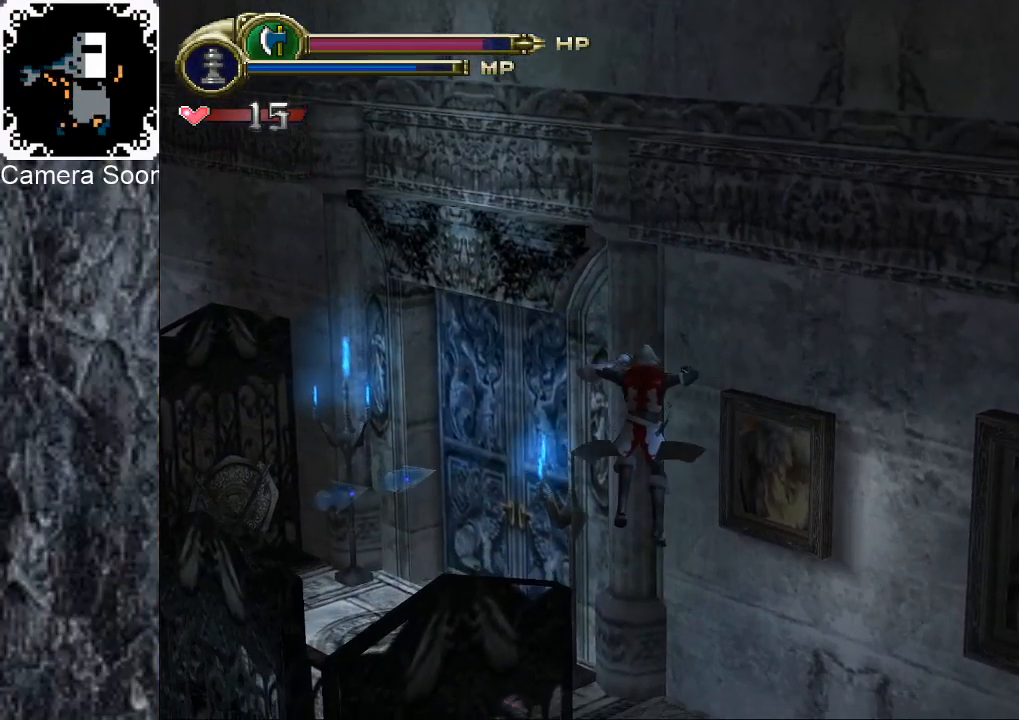
{"buttons": [], "left_stick": "up-left", "right_stick": "center", "button_events": []}
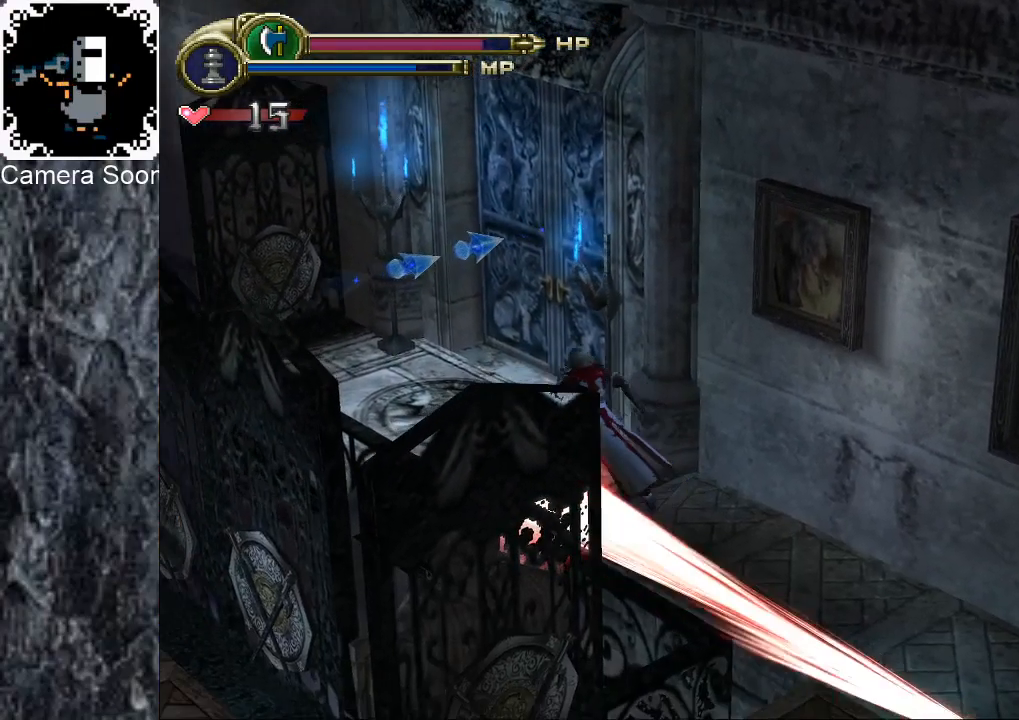
{"buttons": [], "left_stick": "up-right", "right_stick": "center", "button_events": []}
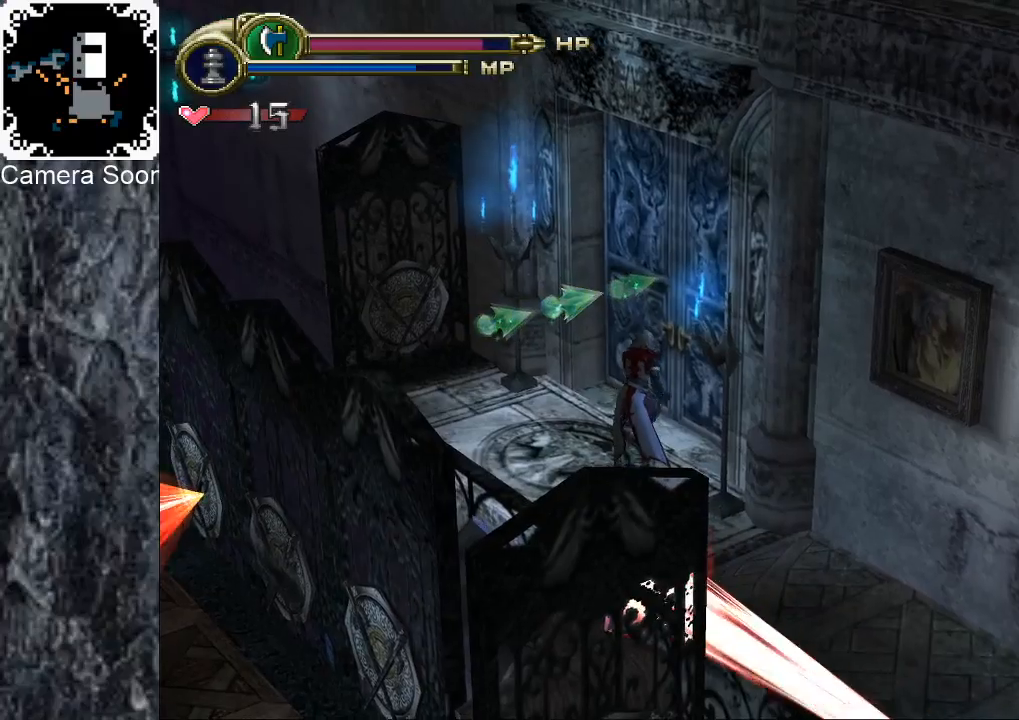
{"buttons": [], "left_stick": "center", "right_stick": "center", "button_events": [[40, "X", "down"], [100, "X", "up"]]}